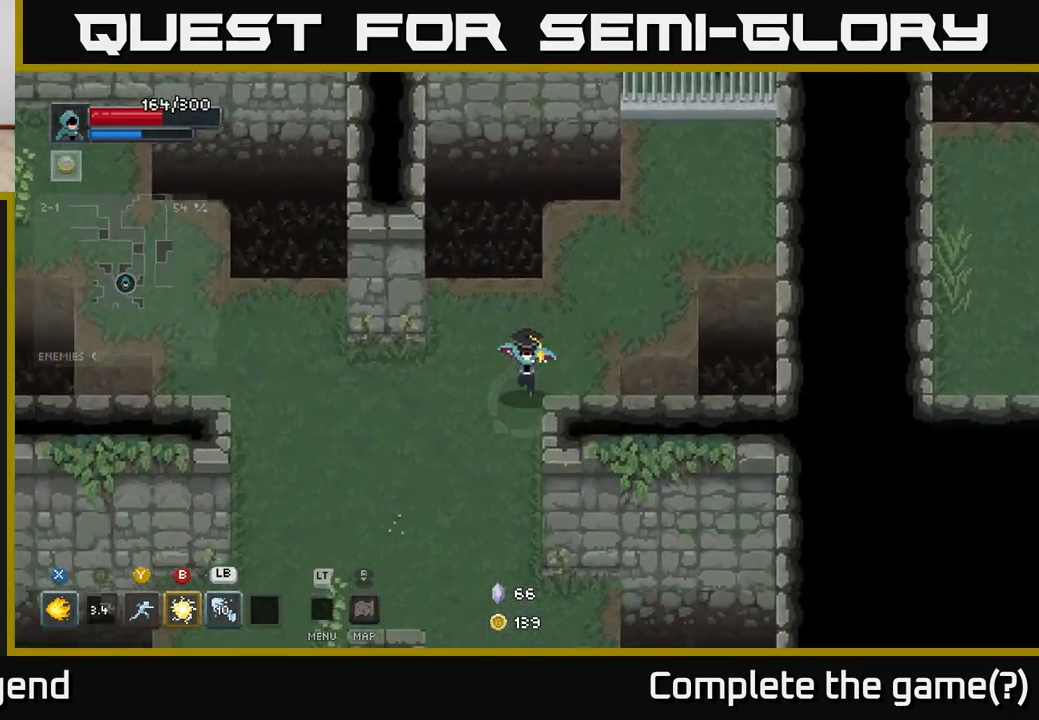
Gameplay with a controller (Xbox layout); each line is a JSON object with the inputs held at the frame after it. "events" lists button and stick changes between this image and that frame as [ms after this image, input, new state], when the widget could be followed in between.
{"buttons": [], "left_stick": "left", "right_stick": "center", "events": [[367, "left_stick", "left"]]}
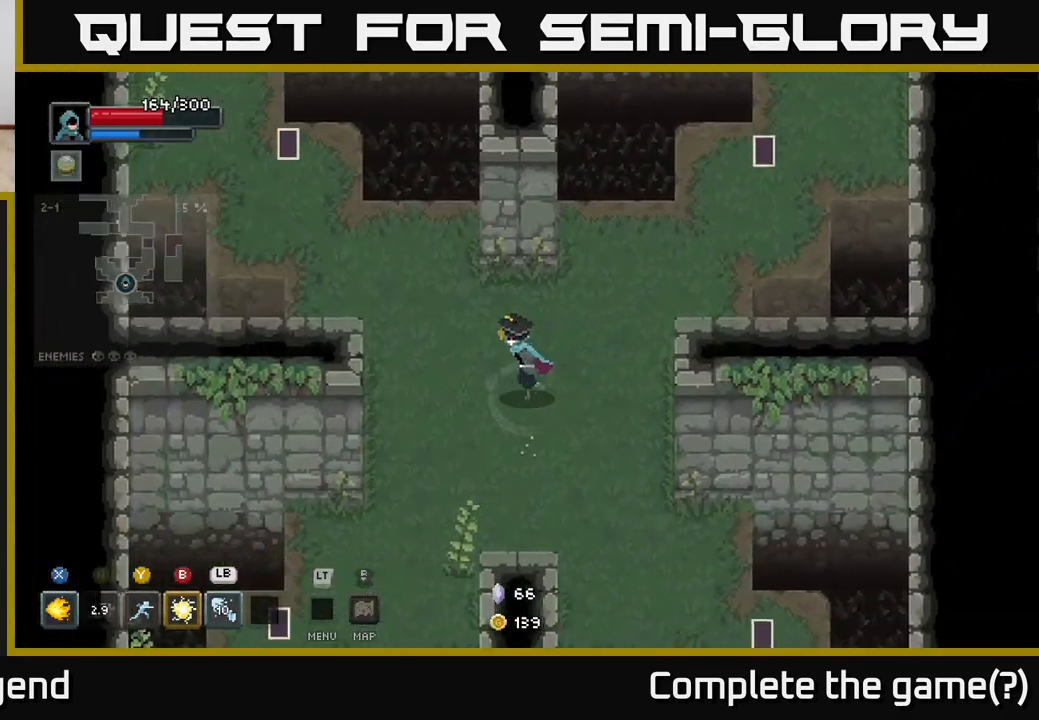
{"buttons": [], "left_stick": "up-right", "right_stick": "center", "events": [[100, "left_stick", "up-right"]]}
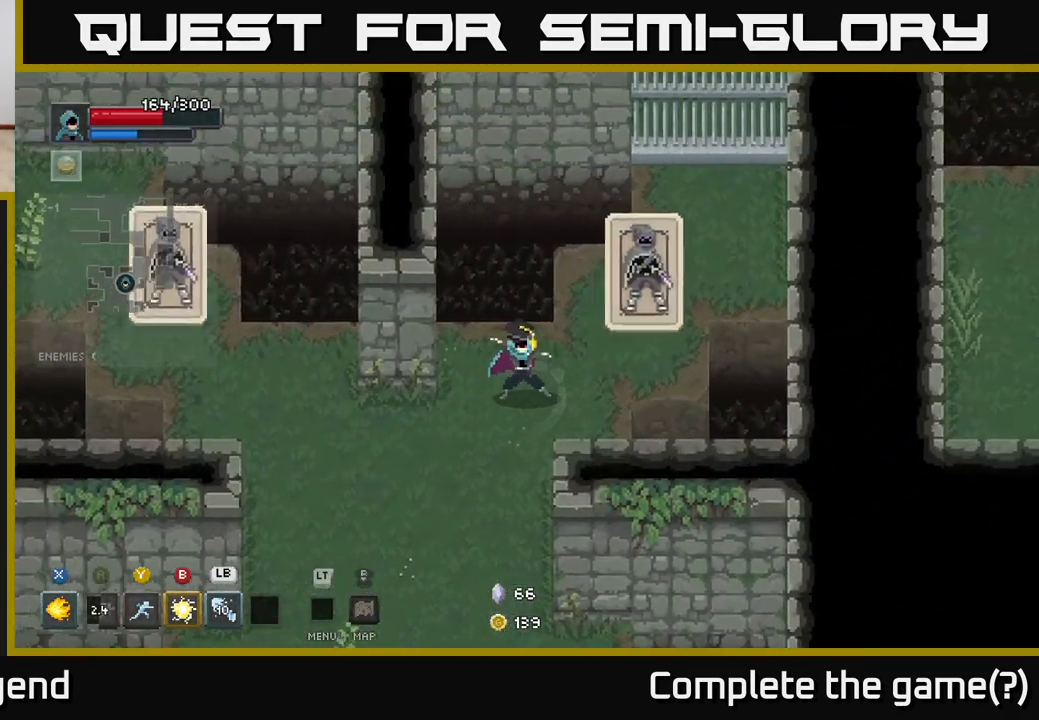
{"buttons": ["X"], "left_stick": "up-right", "right_stick": "center", "events": [[33, "X", "down"]]}
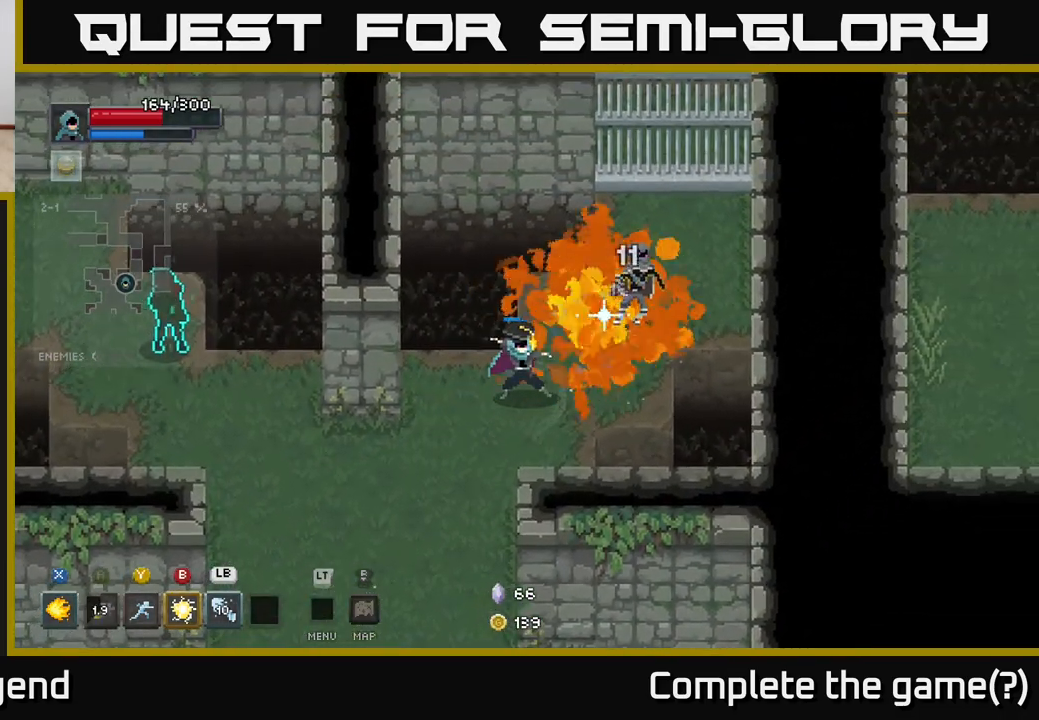
{"buttons": [], "left_stick": "right", "right_stick": "center", "events": [[350, "left_stick", "center"], [467, "X", "up"], [483, "left_stick", "right"]]}
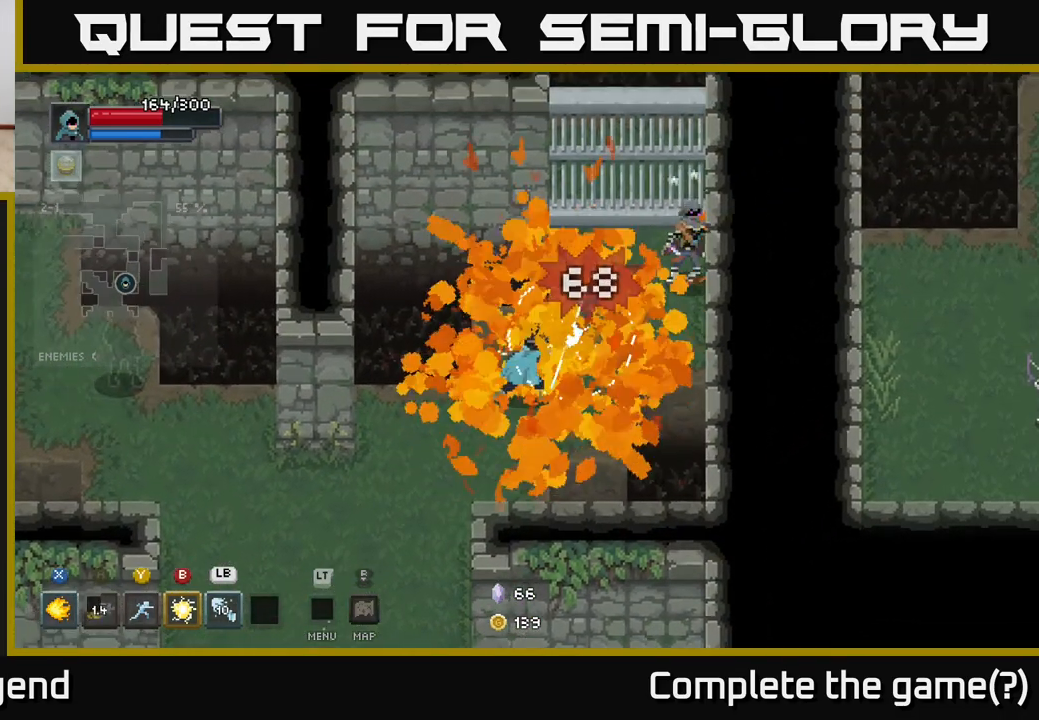
{"buttons": ["X"], "left_stick": "up-right", "right_stick": "center", "events": [[117, "left_stick", "up-right"], [267, "X", "down"]]}
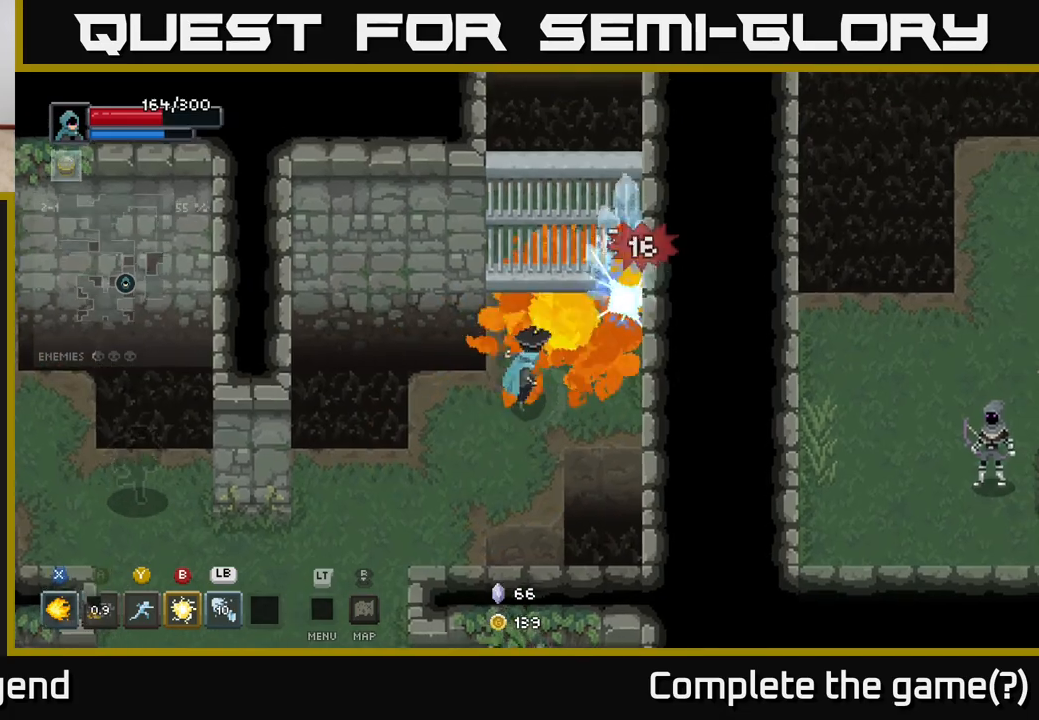
{"buttons": ["X"], "left_stick": "up-right", "right_stick": "center", "events": []}
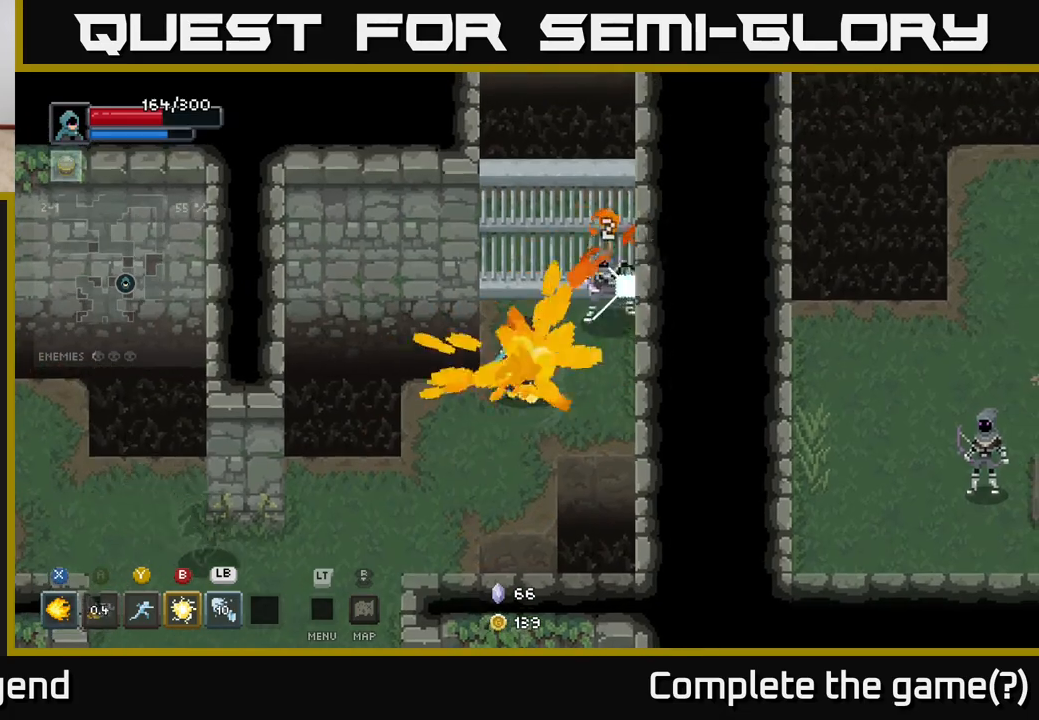
{"buttons": [], "left_stick": "center", "right_stick": "center", "events": [[267, "X", "up"], [333, "left_stick", "center"]]}
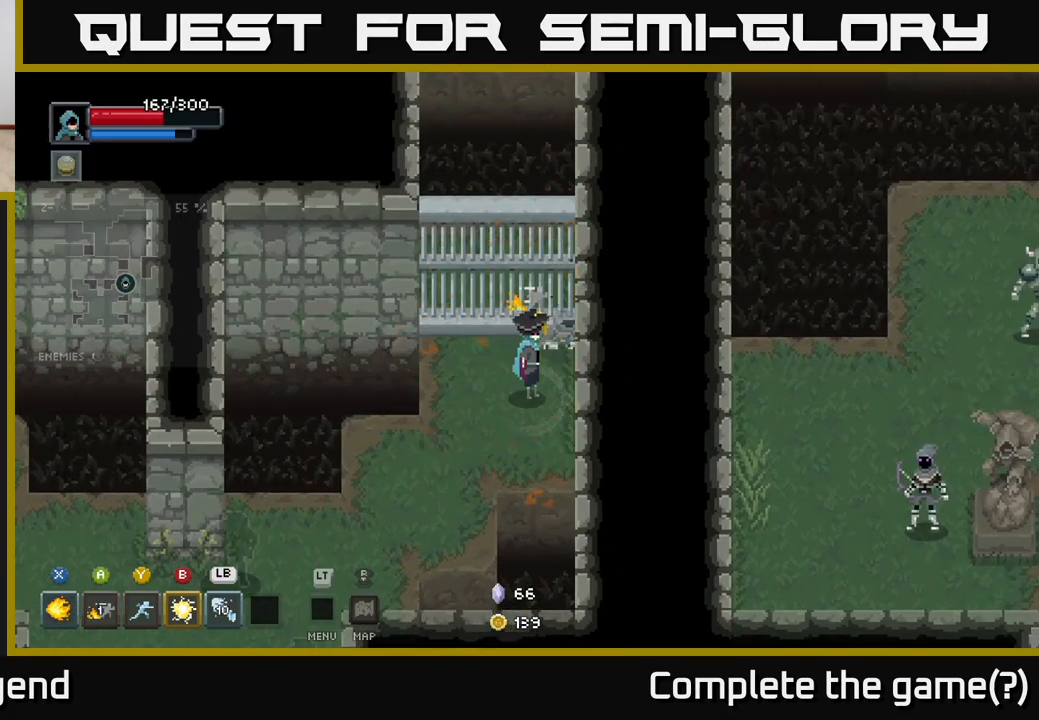
{"buttons": [], "left_stick": "down-left", "right_stick": "center", "events": [[67, "left_stick", "down"], [133, "left_stick", "down-left"], [317, "L1", "down"], [450, "L1", "up"]]}
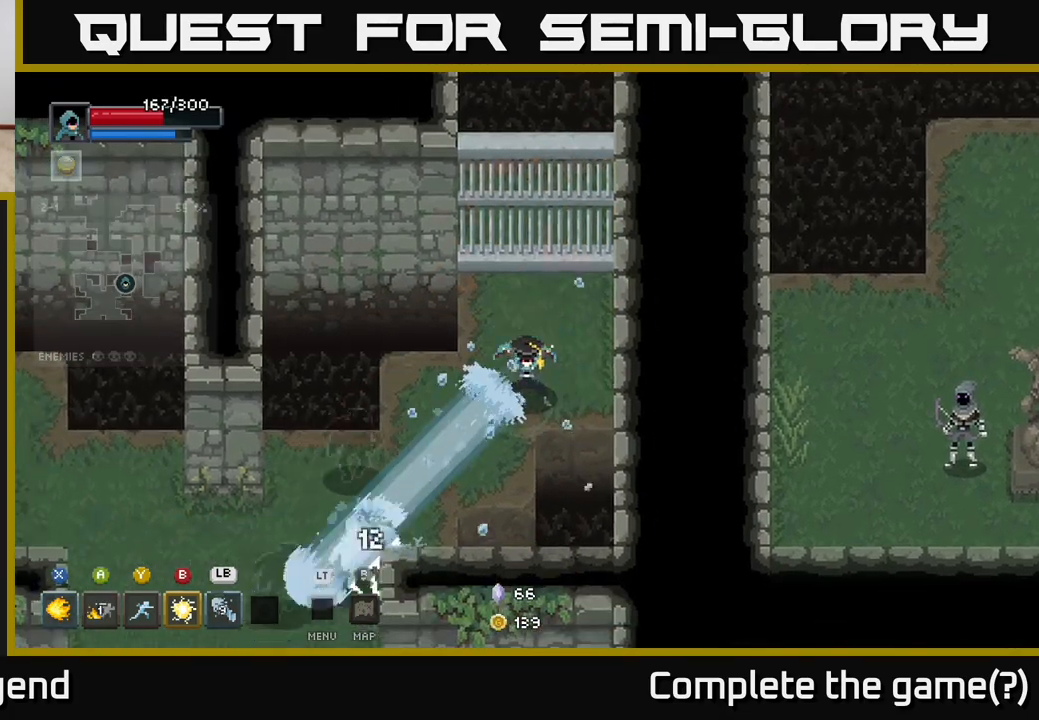
{"buttons": [], "left_stick": "down-left", "right_stick": "center", "events": []}
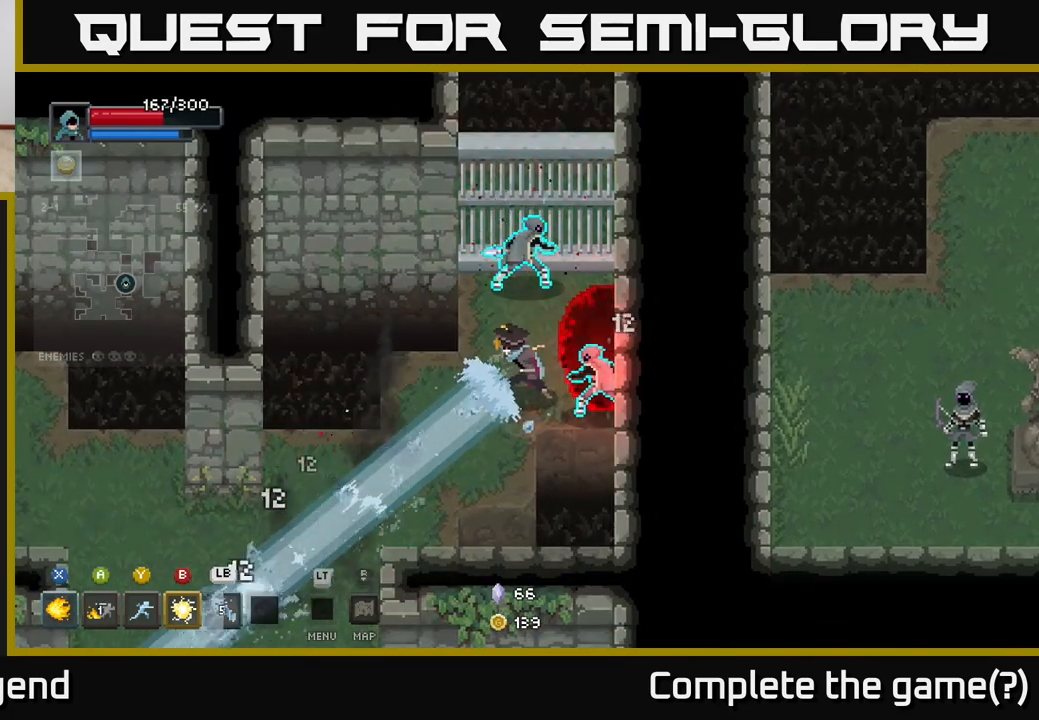
{"buttons": ["A"], "left_stick": "down-left", "right_stick": "center", "events": [[233, "A", "down"], [333, "A", "up"], [467, "A", "down"]]}
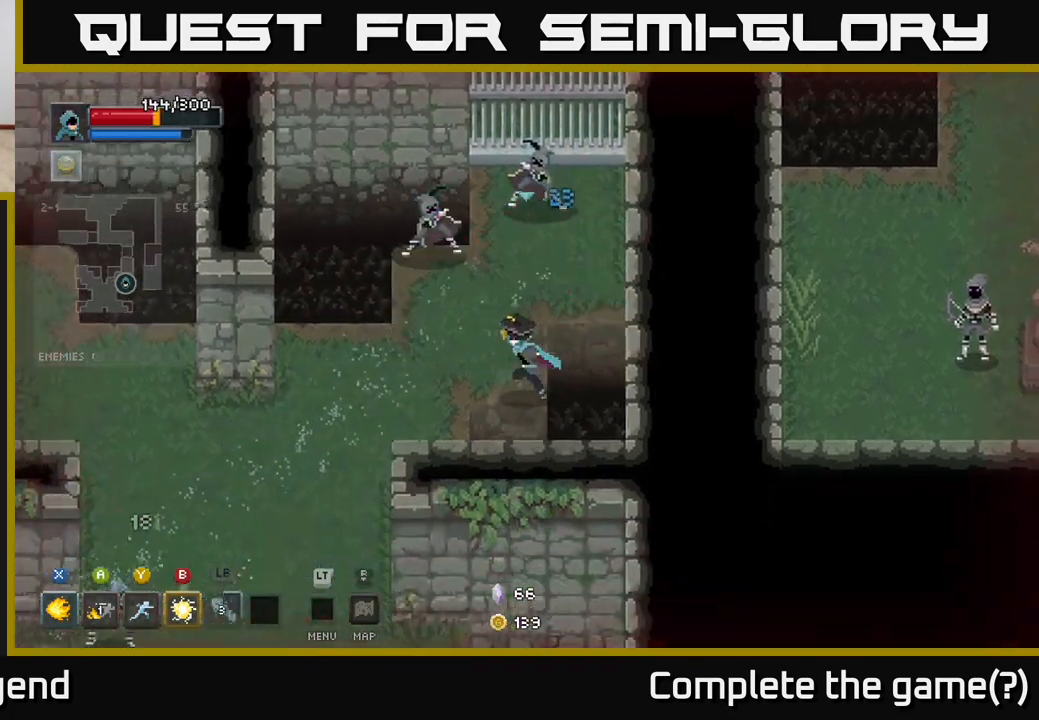
{"buttons": [], "left_stick": "up-right", "right_stick": "center", "events": [[67, "A", "up"], [83, "left_stick", "left"], [150, "A", "down"], [250, "A", "up"], [417, "left_stick", "up-right"]]}
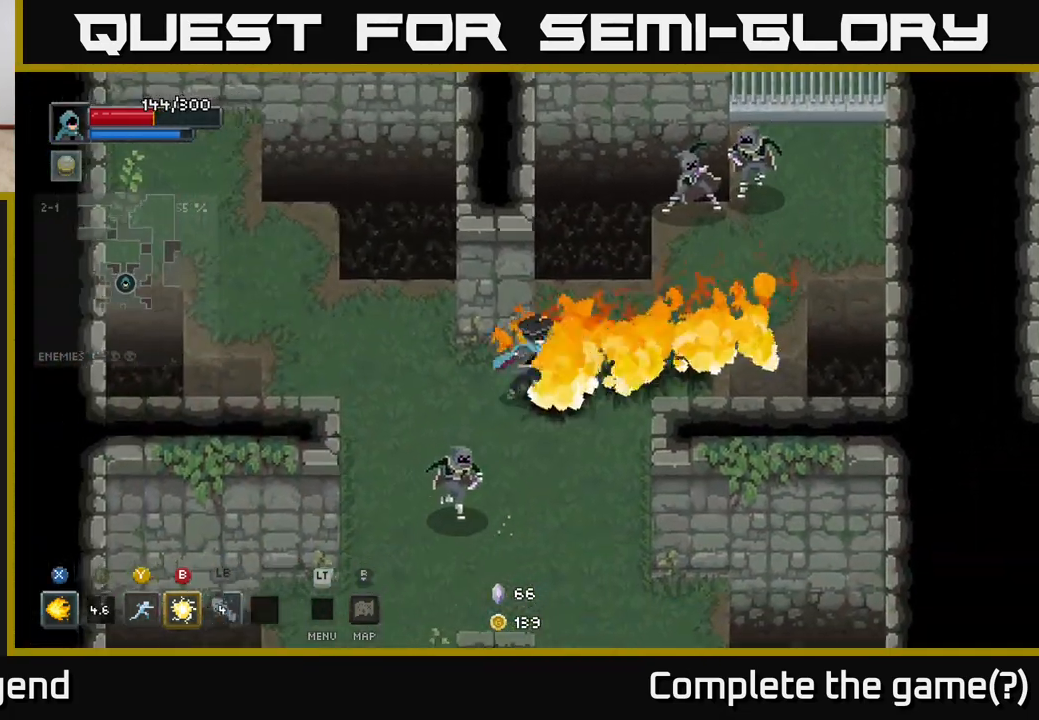
{"buttons": ["A"], "left_stick": "down-left", "right_stick": "center", "events": [[83, "B", "down"], [200, "B", "up"], [367, "left_stick", "down-right"], [417, "left_stick", "down-left"], [450, "A", "down"]]}
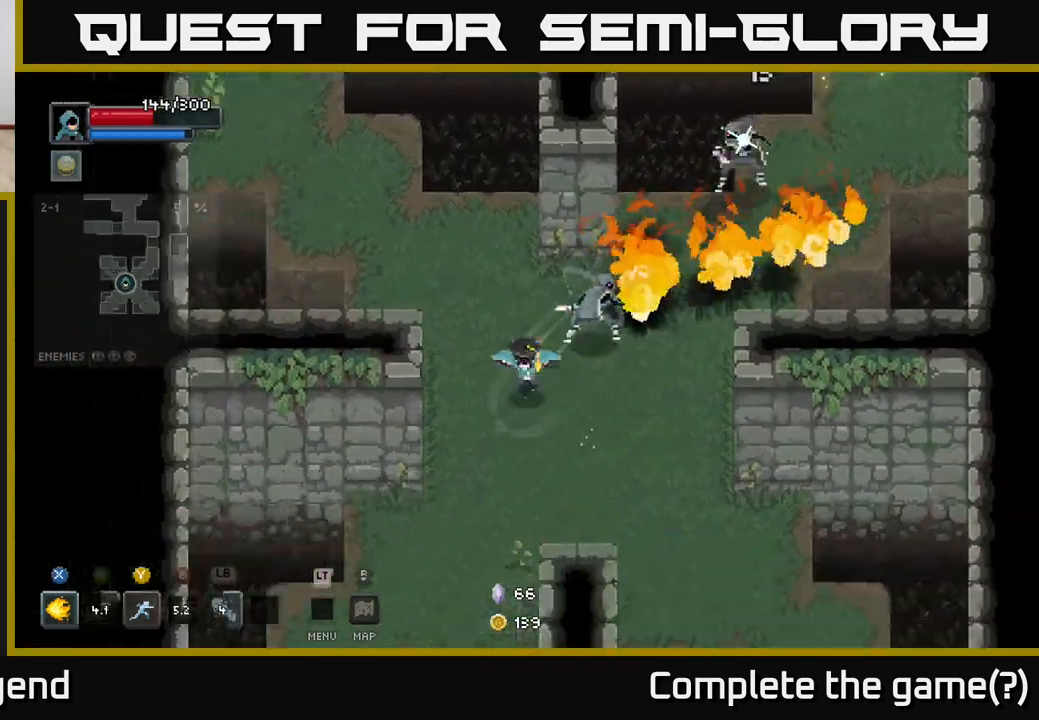
{"buttons": ["X"], "left_stick": "up-right", "right_stick": "center", "events": [[67, "A", "up"], [117, "A", "down"], [233, "A", "up"], [300, "left_stick", "down-right"], [367, "left_stick", "up-right"], [417, "X", "down"]]}
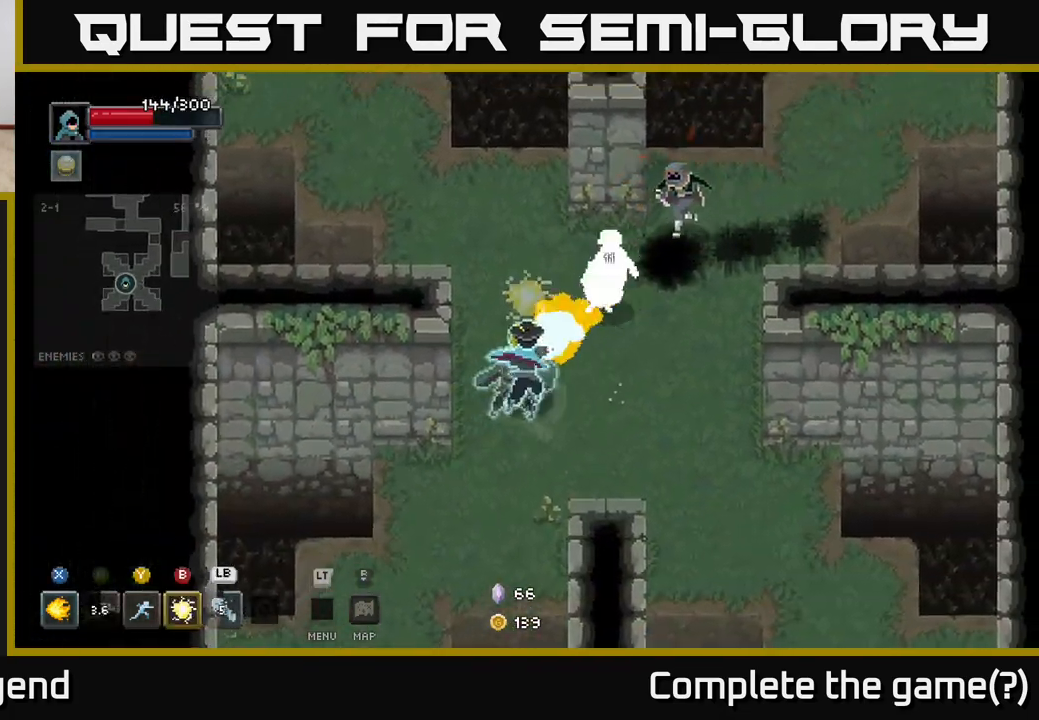
{"buttons": ["X"], "left_stick": "center", "right_stick": "center", "events": [[500, "left_stick", "center"]]}
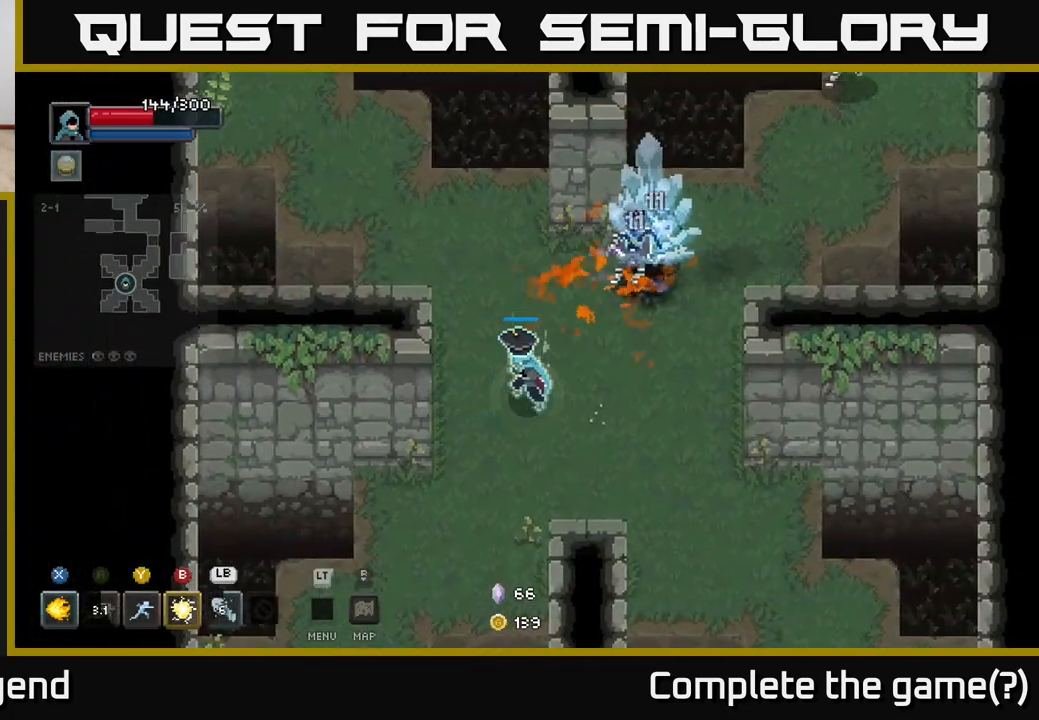
{"buttons": [], "left_stick": "up-right", "right_stick": "center", "events": [[167, "left_stick", "right"], [300, "left_stick", "up-right"], [317, "X", "up"]]}
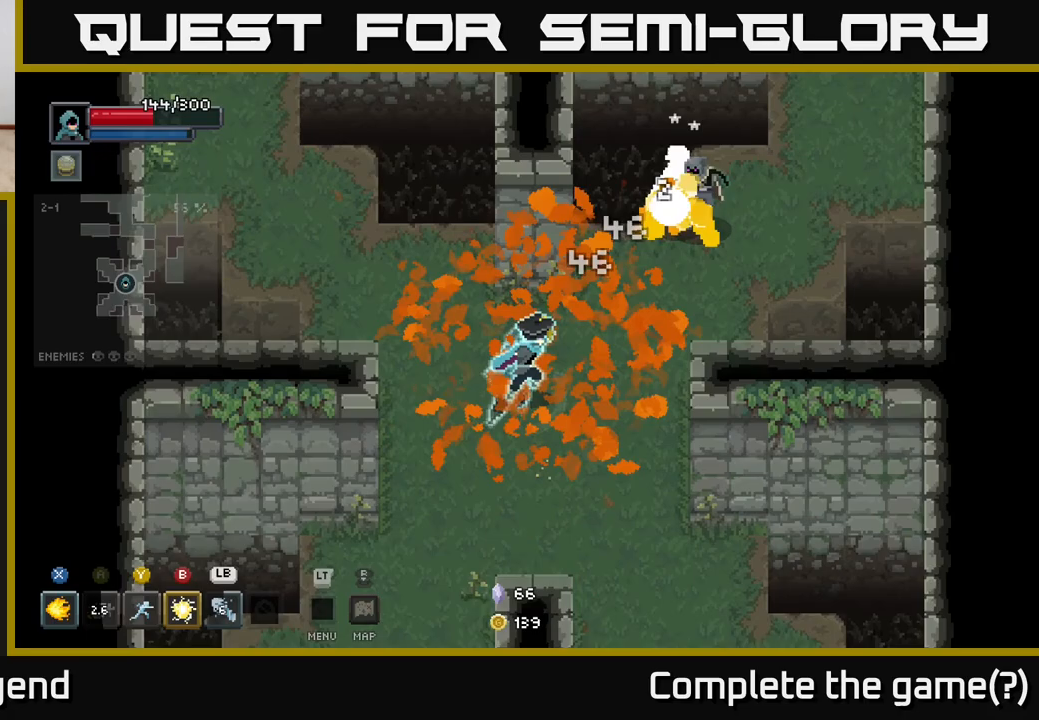
{"buttons": ["X"], "left_stick": "up-right", "right_stick": "center", "events": [[167, "X", "down"]]}
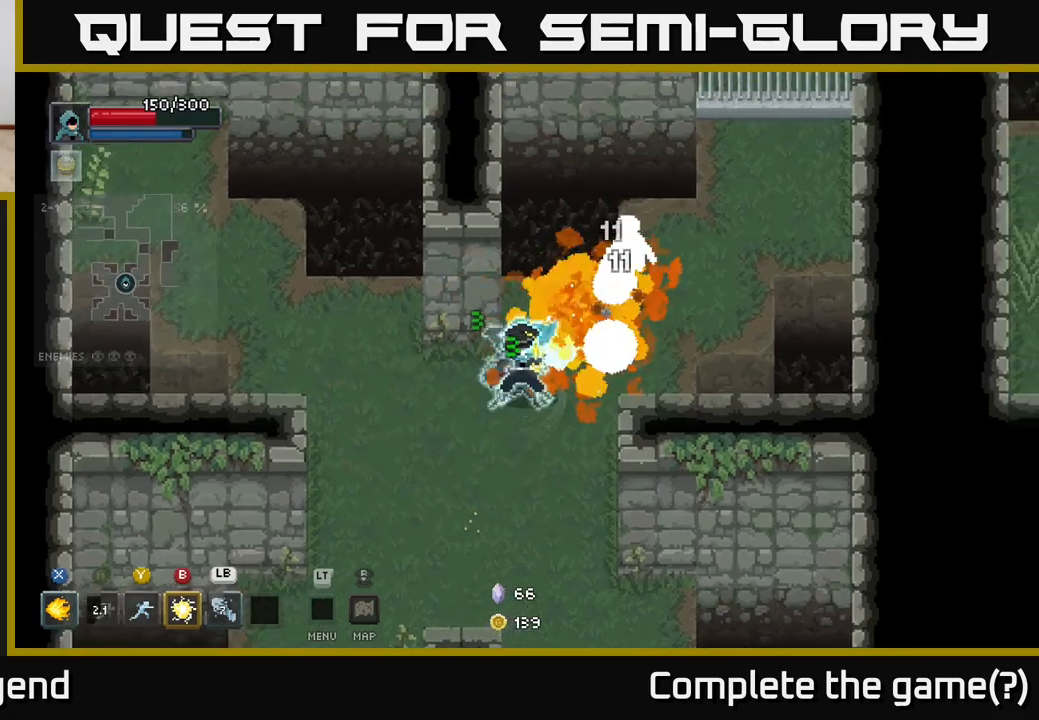
{"buttons": ["X"], "left_stick": "up-right", "right_stick": "center", "events": [[183, "left_stick", "right"], [350, "left_stick", "up-right"]]}
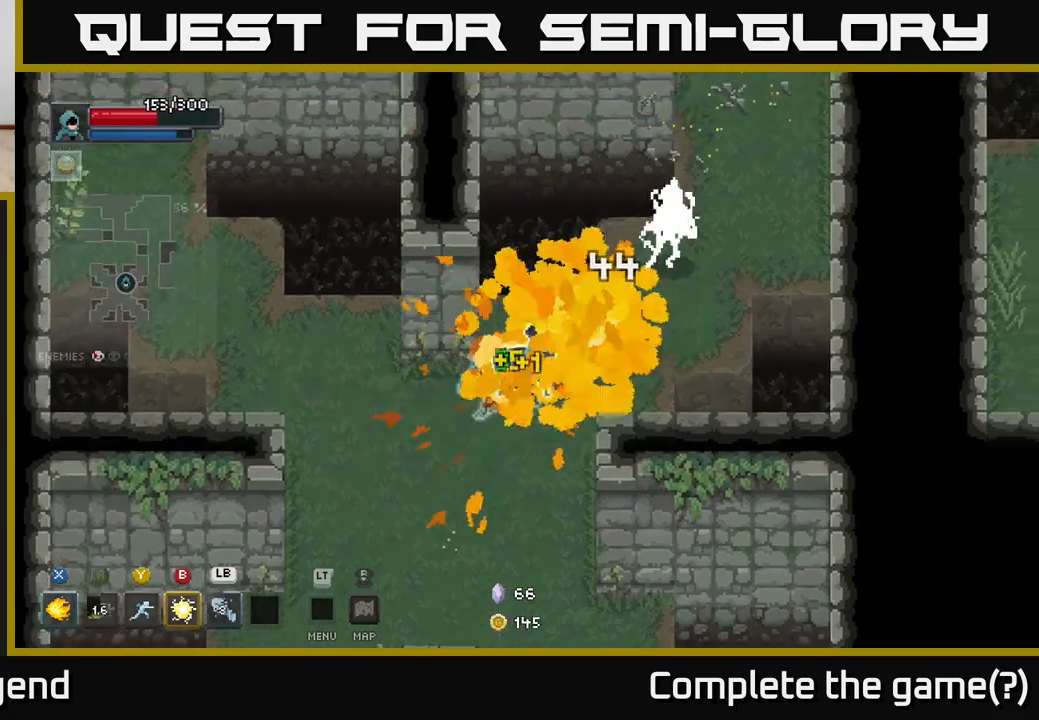
{"buttons": [], "left_stick": "up-right", "right_stick": "center", "events": [[83, "X", "up"], [133, "left_stick", "right"], [383, "left_stick", "up-right"]]}
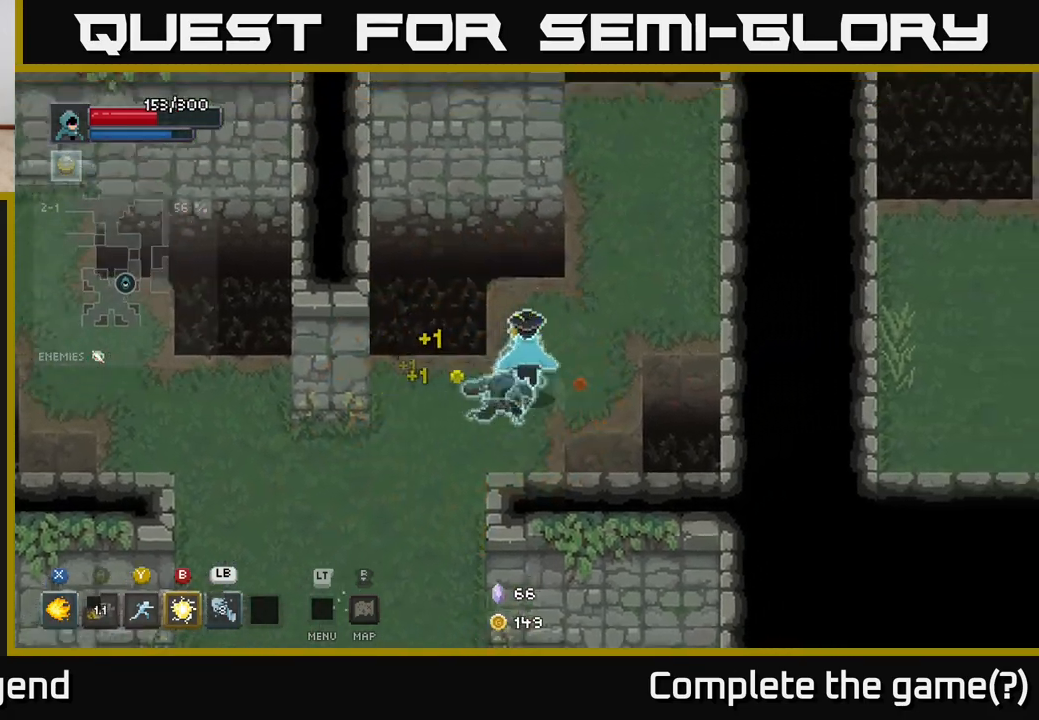
{"buttons": [], "left_stick": "down-left", "right_stick": "center", "events": [[150, "left_stick", "down"], [200, "left_stick", "down-left"]]}
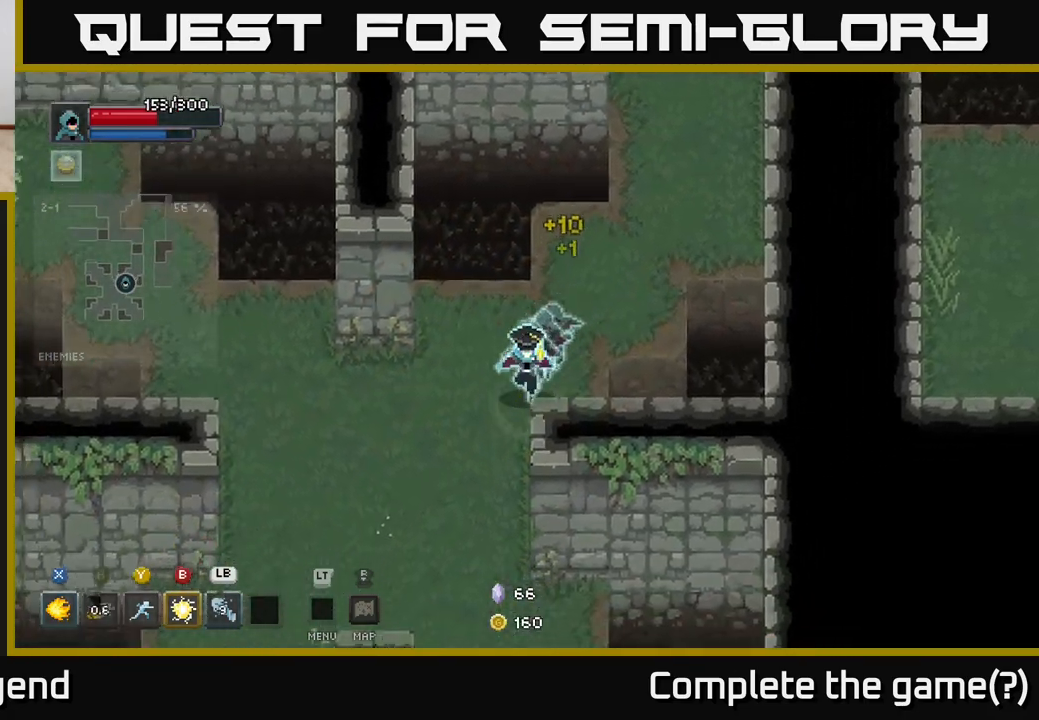
{"buttons": [], "left_stick": "up-right", "right_stick": "center", "events": [[50, "left_stick", "down-right"], [117, "left_stick", "up-right"]]}
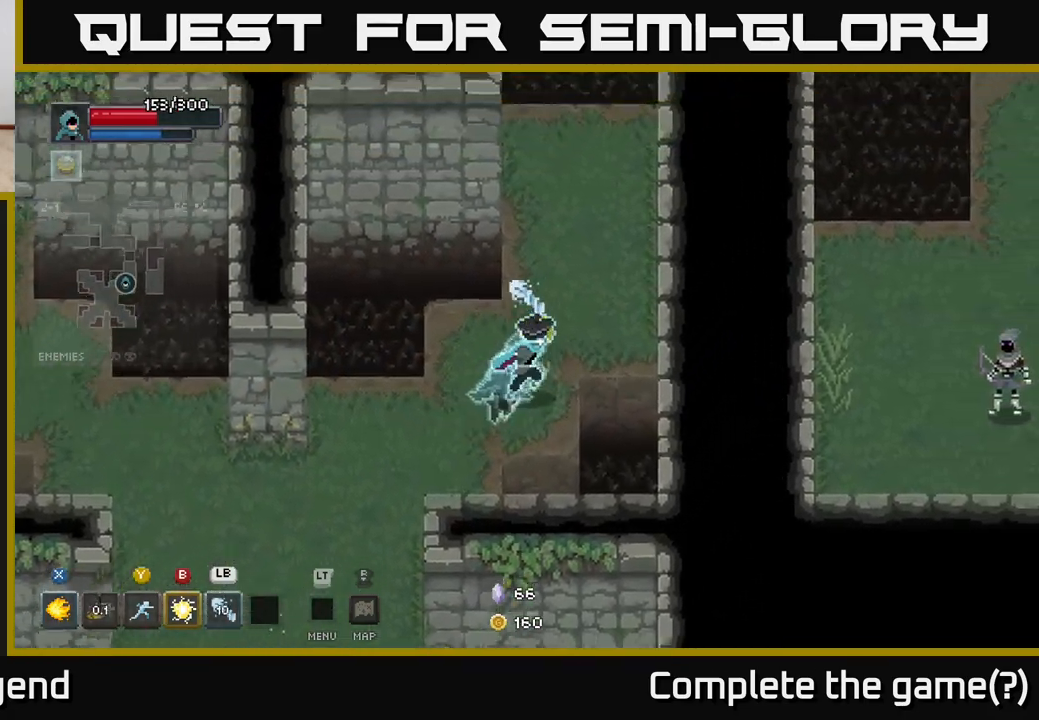
{"buttons": [], "left_stick": "down-left", "right_stick": "center", "events": [[167, "left_stick", "up"], [333, "left_stick", "down-left"]]}
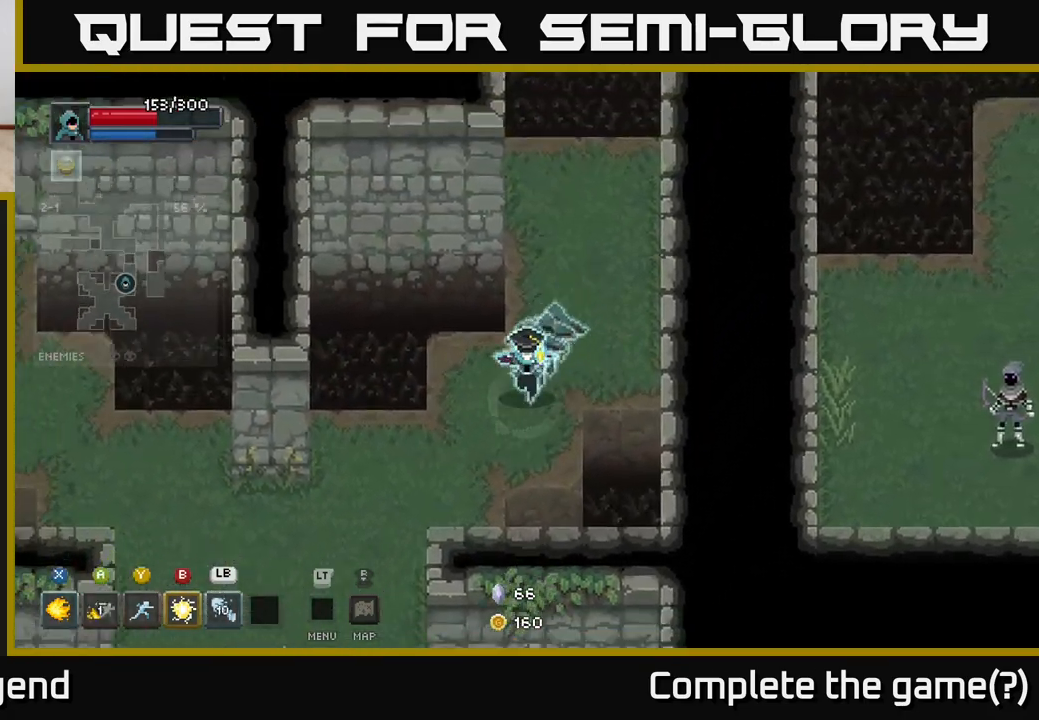
{"buttons": [], "left_stick": "down-left", "right_stick": "center", "events": []}
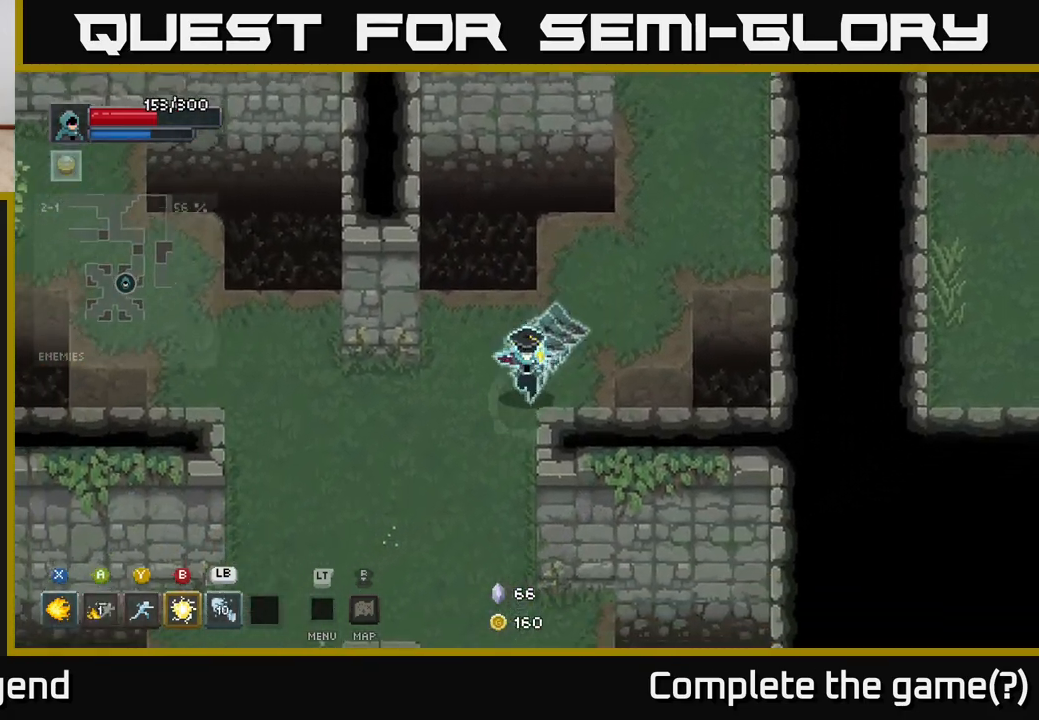
{"buttons": [], "left_stick": "down-left", "right_stick": "center", "events": []}
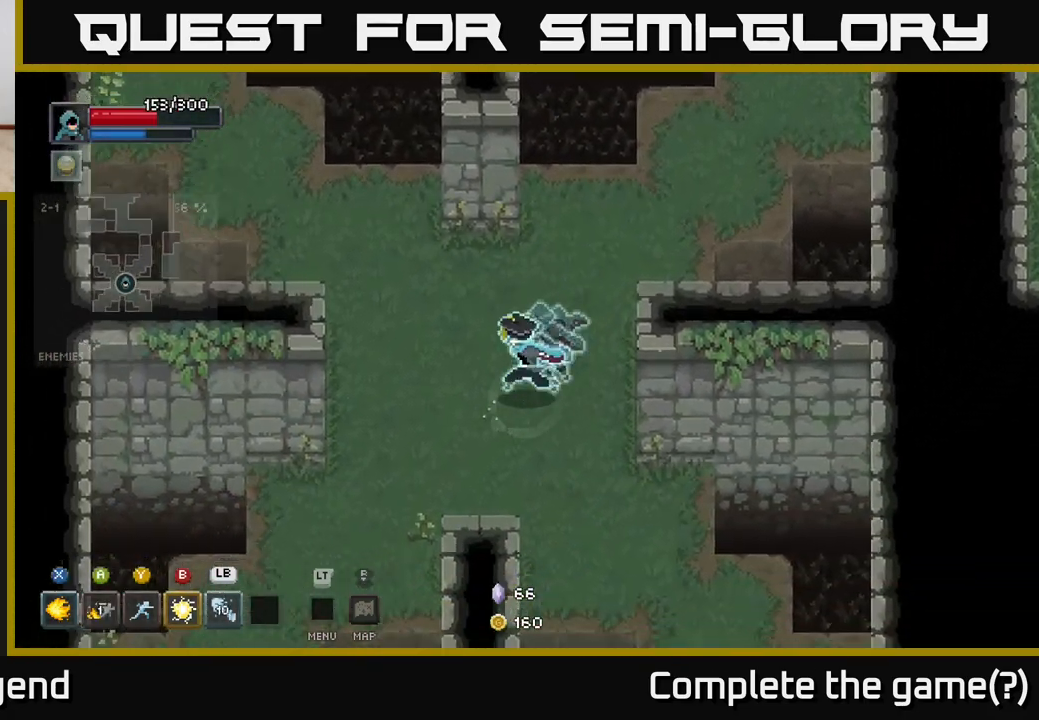
{"buttons": [], "left_stick": "down-left", "right_stick": "center", "events": []}
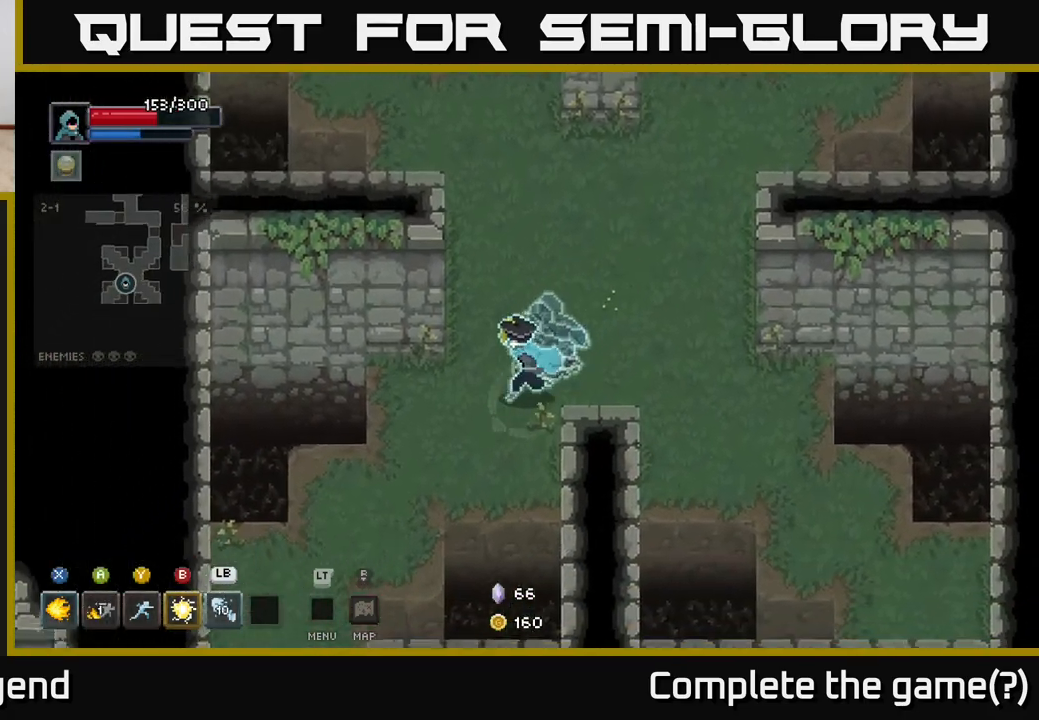
{"buttons": [], "left_stick": "down-left", "right_stick": "center", "events": []}
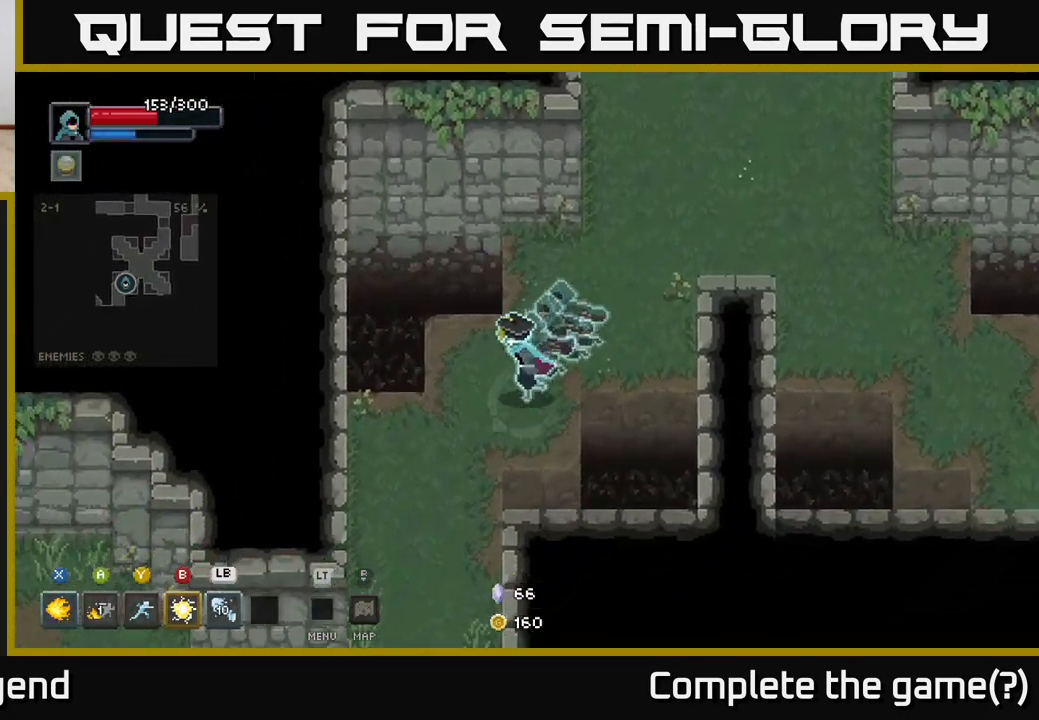
{"buttons": [], "left_stick": "down", "right_stick": "center", "events": [[350, "left_stick", "down"]]}
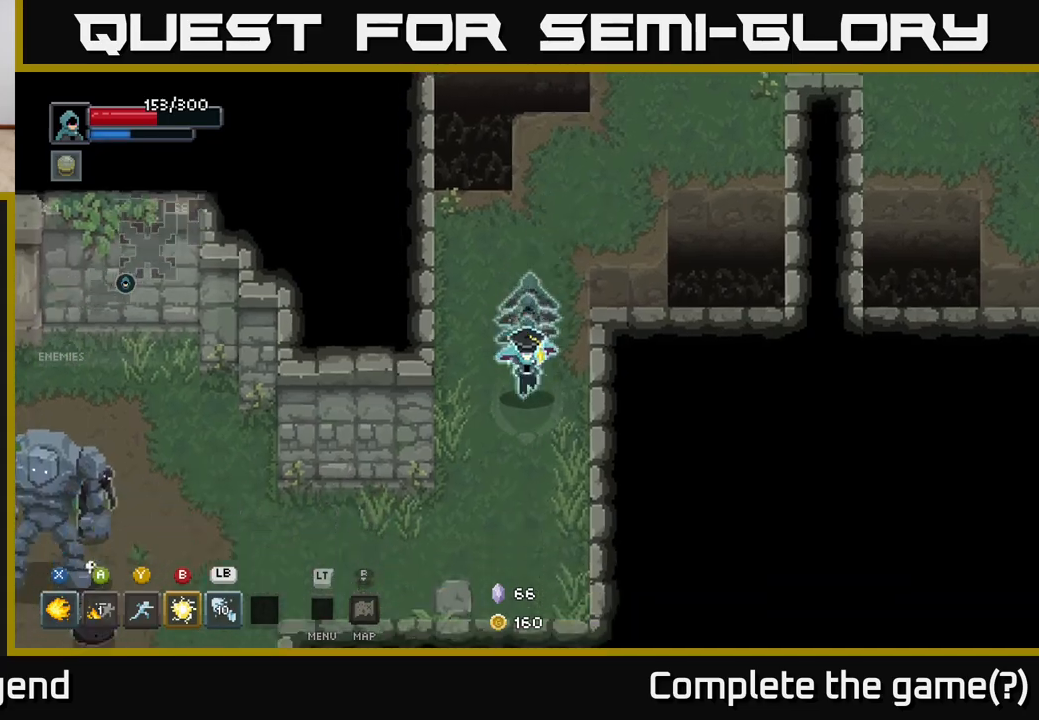
{"buttons": [], "left_stick": "left", "right_stick": "center", "events": [[233, "left_stick", "down-left"], [450, "left_stick", "left"]]}
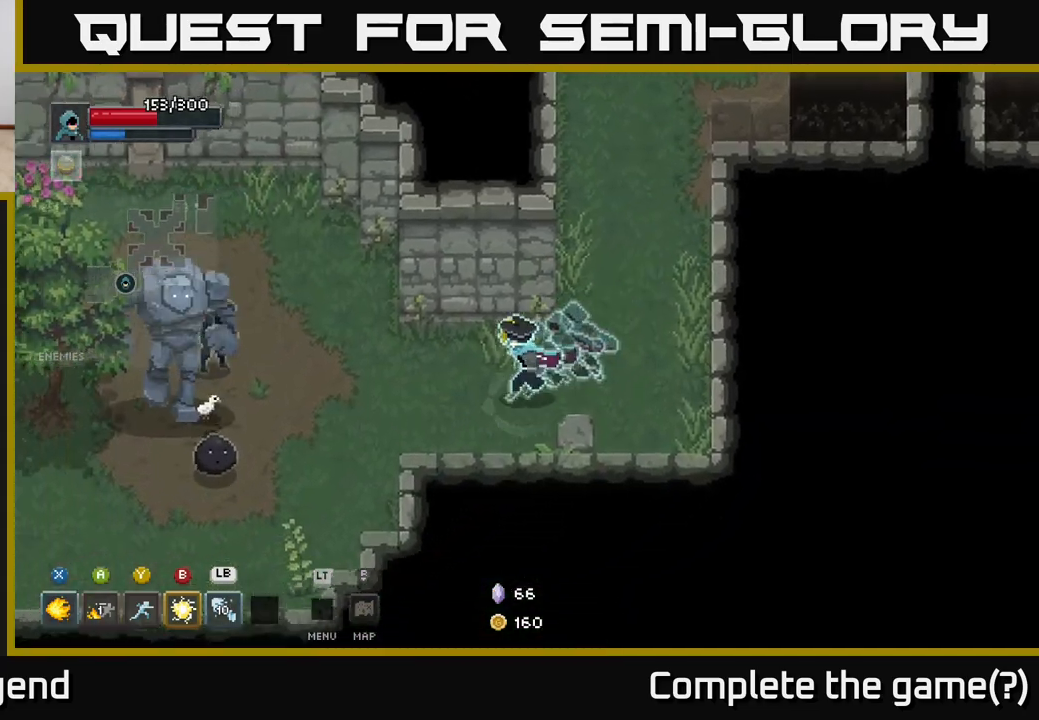
{"buttons": ["X"], "left_stick": "left", "right_stick": "center", "events": [[333, "X", "down"]]}
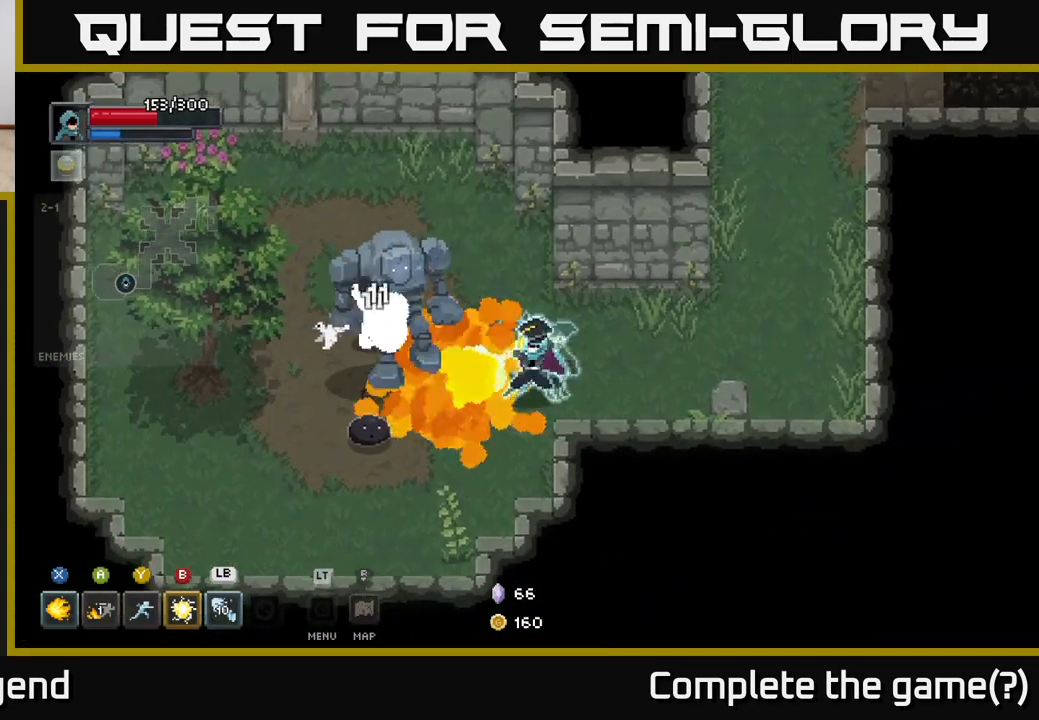
{"buttons": [], "left_stick": "down-left", "right_stick": "center", "events": [[33, "left_stick", "center"], [200, "A", "down"], [217, "left_stick", "down-left"], [233, "X", "up"], [300, "A", "up"], [367, "A", "down"], [467, "A", "up"]]}
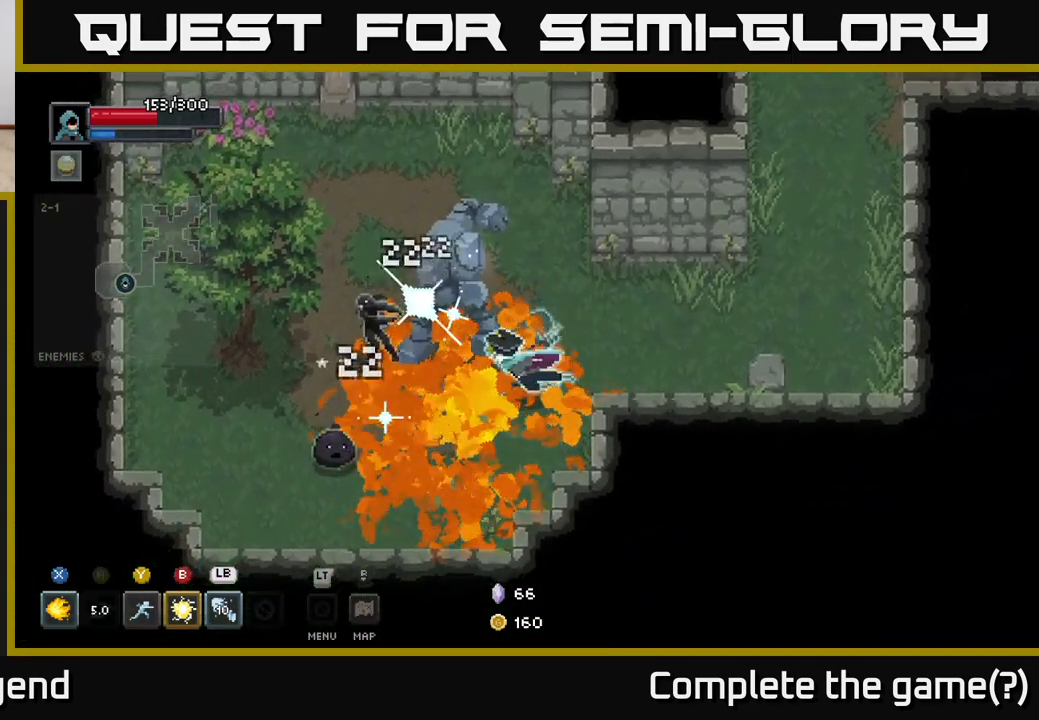
{"buttons": ["A"], "left_stick": "down-left", "right_stick": "center", "events": [[33, "A", "down"], [150, "A", "up"], [500, "A", "down"]]}